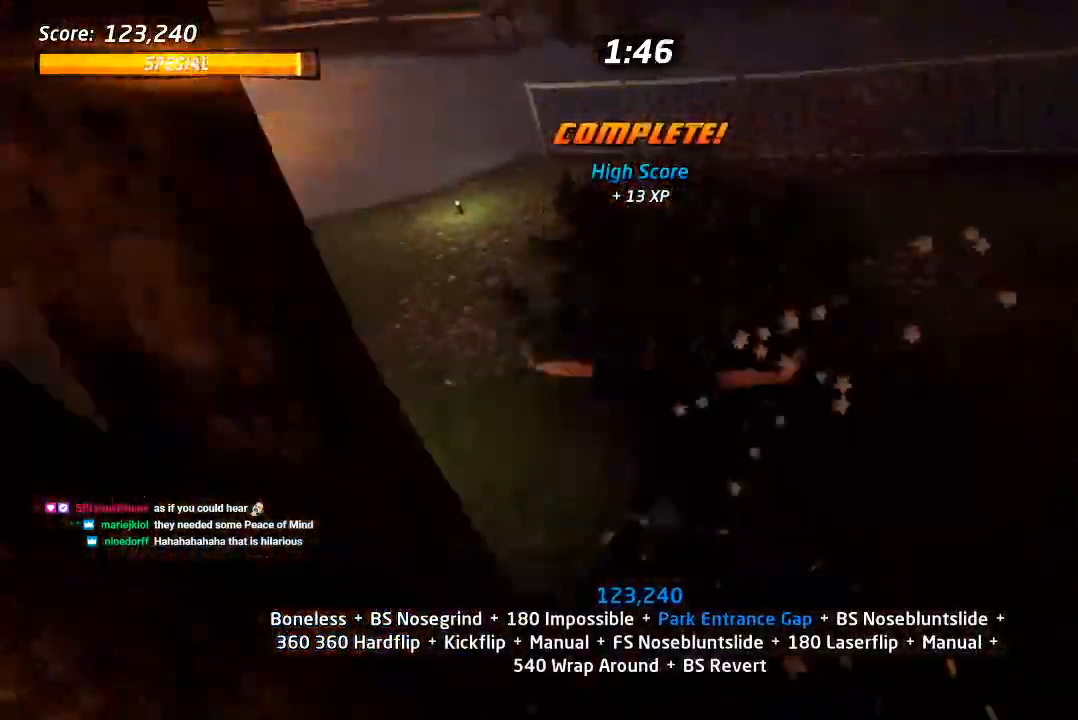
Gameplay with a controller (PlayStation layout); each line is a JSON object with the inputs held at the frame after it (dt_ms = milliseconds from this image to that frame). "events" lists button and stick changes between this image and that frame as [ms after this image, input, new state], when the widget could be followed in between. Not read: TRIANGLE.
{"dt_ms": 500, "buttons": ["DPAD_DOWN", "DPAD_RIGHT"], "left_stick": "center", "right_stick": "center", "events": [[33, "right_stick", "left"], [183, "DPAD_RIGHT", "down"], [200, "DPAD_DOWN", "down"], [383, "right_stick", "center"]]}
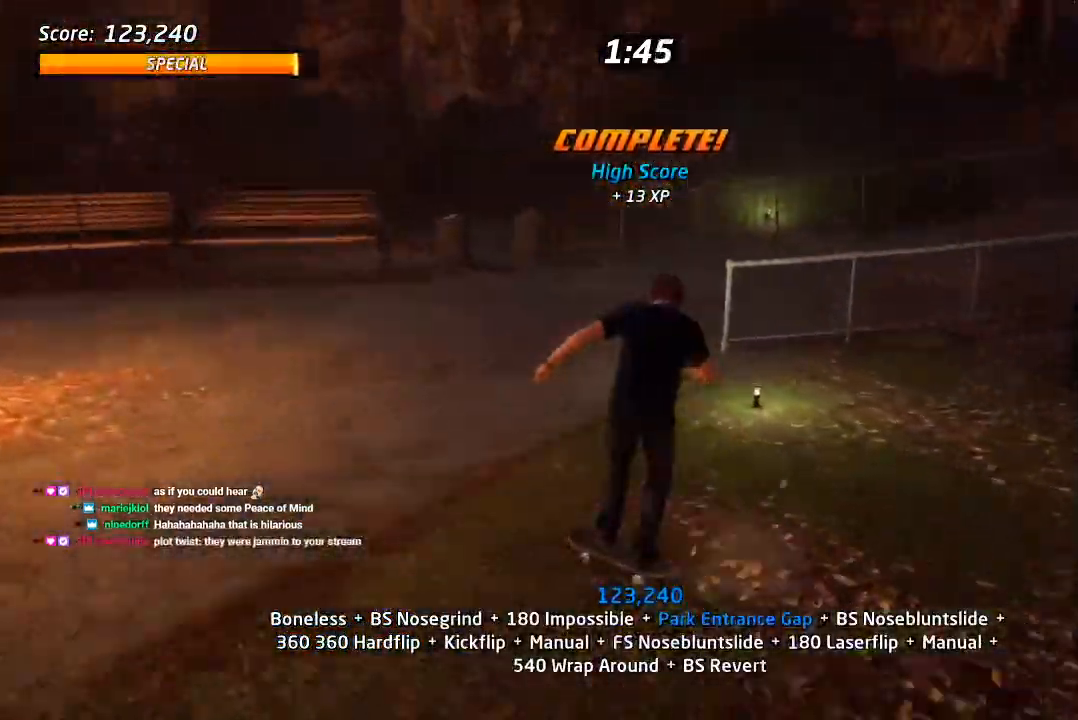
{"dt_ms": 1000, "buttons": [], "left_stick": "center", "right_stick": "center", "events": [[283, "DPAD_DOWN", "up"], [283, "DPAD_RIGHT", "up"], [467, "DPAD_RIGHT", "down"], [500, "DPAD_DOWN", "down"], [517, "CROSS", "down"], [567, "DPAD_DOWN", "up"], [600, "DPAD_RIGHT", "up"], [750, "DPAD_RIGHT", "down"], [900, "DPAD_RIGHT", "up"], [933, "CROSS", "up"]]}
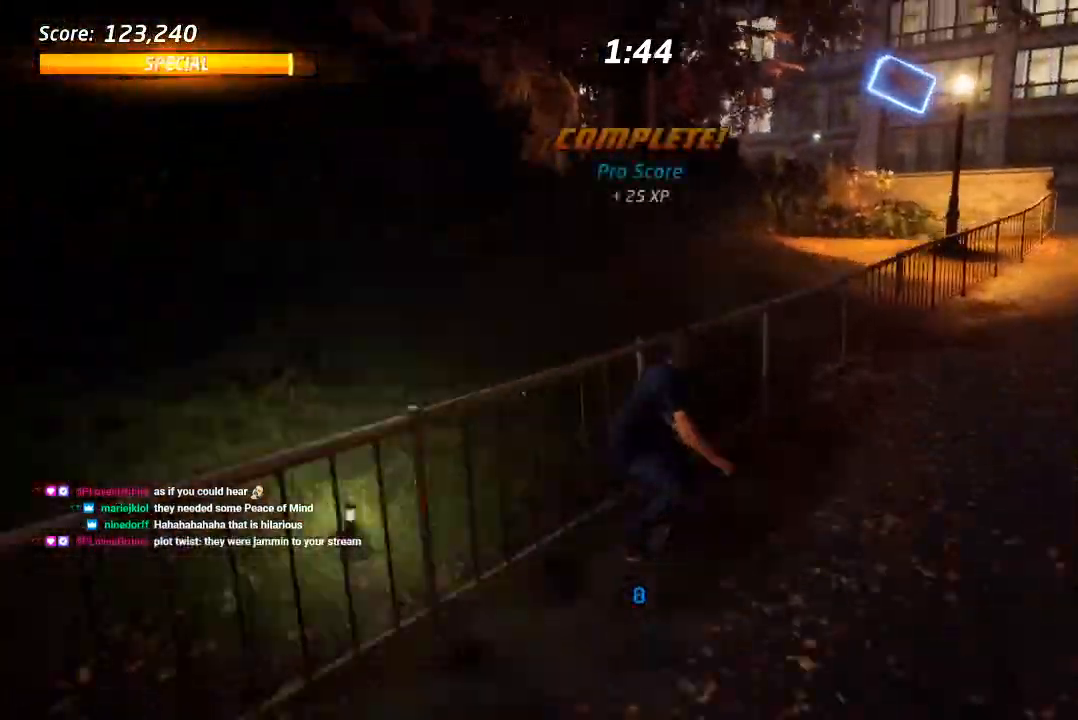
{"dt_ms": 500, "buttons": ["R1"], "left_stick": "center", "right_stick": "center", "events": [[167, "CROSS", "down"], [283, "R1", "down"], [300, "CROSS", "up"]]}
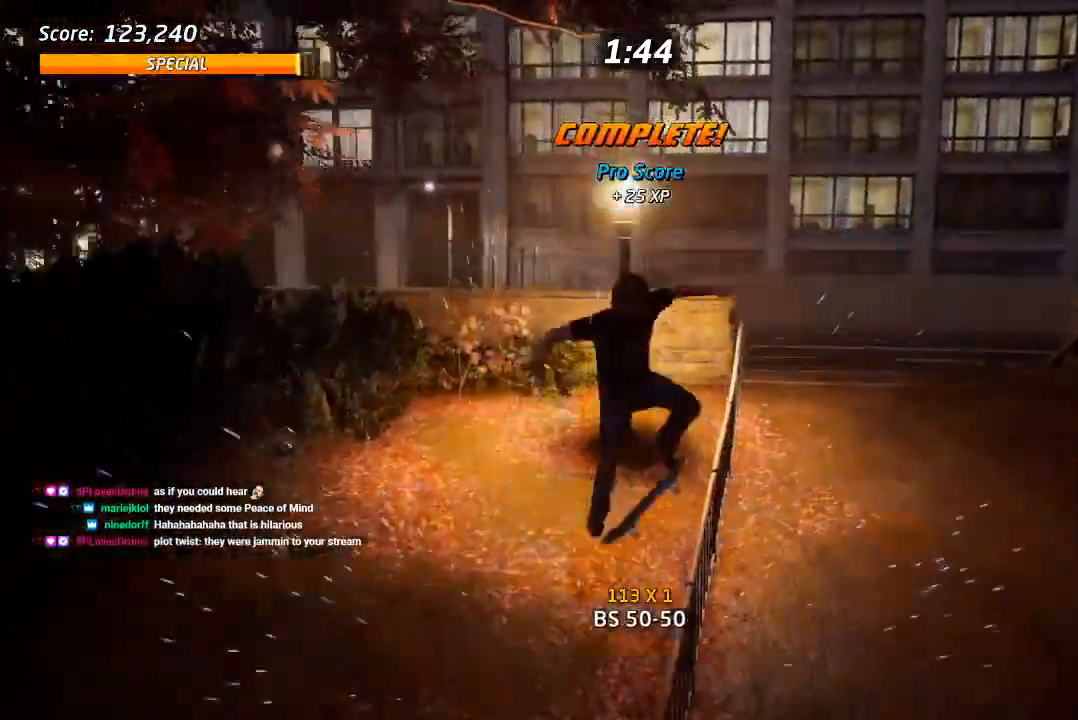
{"dt_ms": 500, "buttons": ["R1"], "left_stick": "center", "right_stick": "center", "events": [[317, "CROSS", "down"], [450, "CROSS", "up"]]}
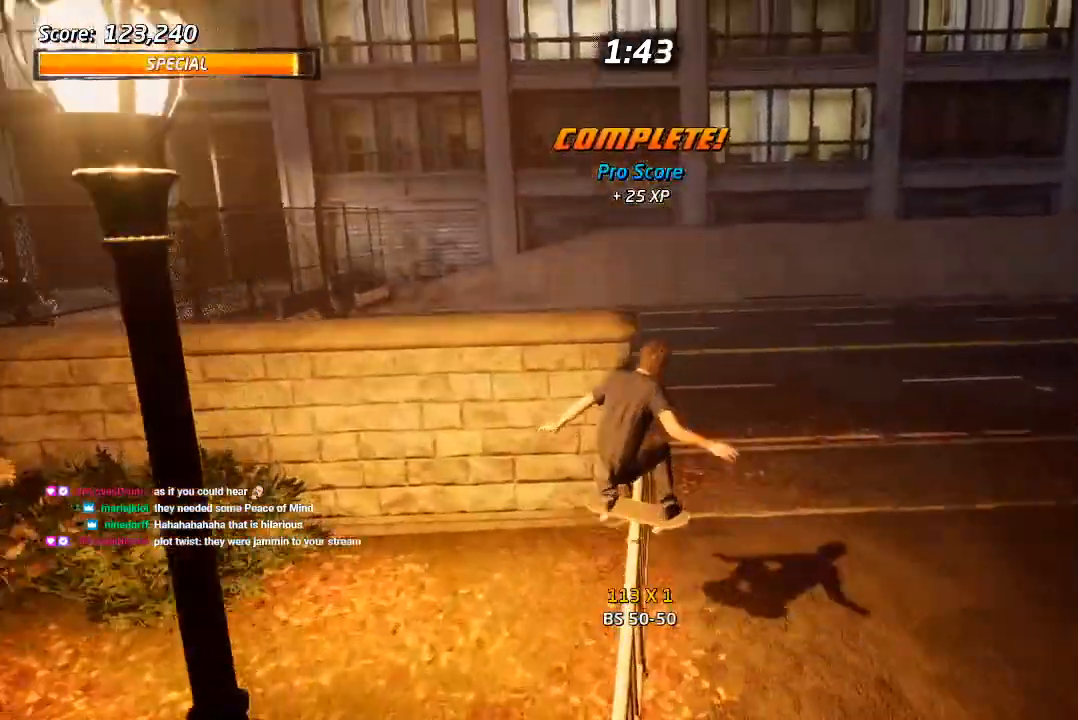
{"dt_ms": 1000, "buttons": ["R1"], "left_stick": "center", "right_stick": "center"}
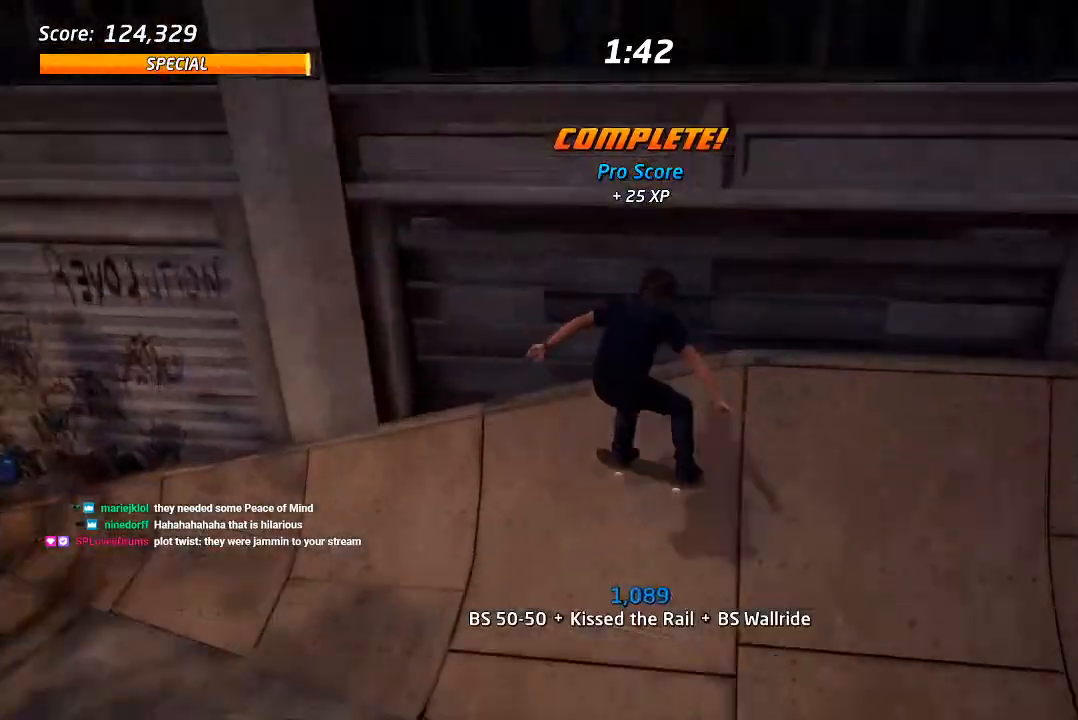
{"dt_ms": 500, "buttons": ["DPAD_DOWN", "DPAD_LEFT"], "left_stick": "center", "right_stick": "center", "events": [[67, "R1", "up"], [150, "DPAD_DOWN", "down"], [150, "DPAD_RIGHT", "down"], [250, "DPAD_RIGHT", "up"], [450, "DPAD_LEFT", "down"]]}
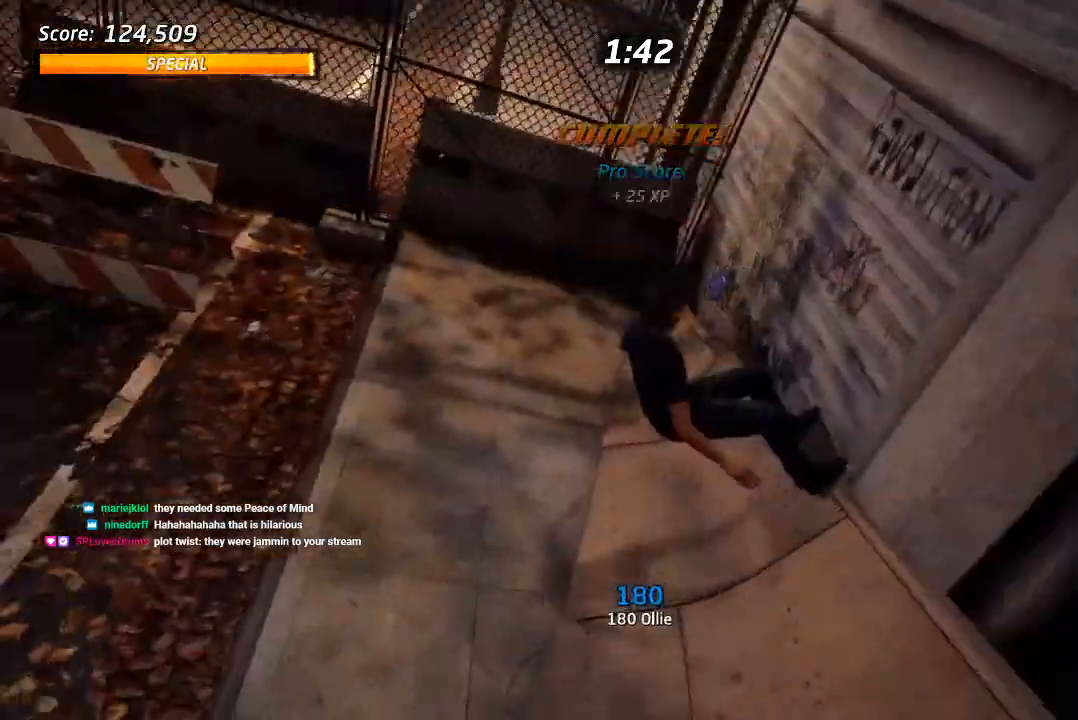
{"dt_ms": 500, "buttons": ["DPAD_DOWN", "DPAD_LEFT"], "left_stick": "center", "right_stick": "center", "events": []}
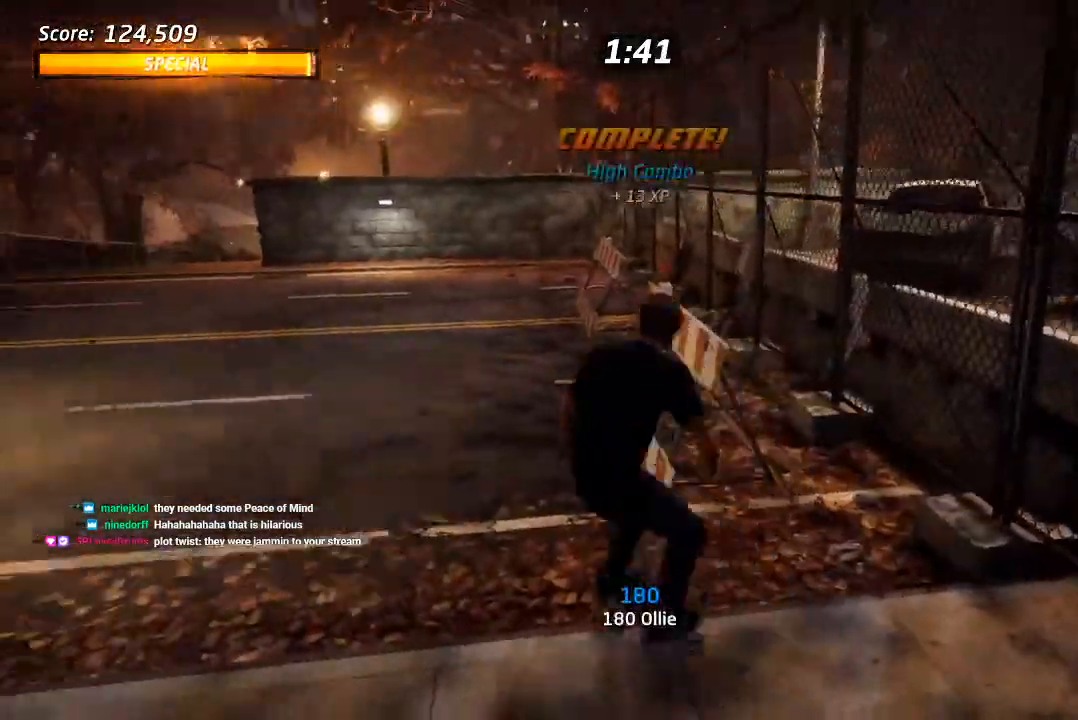
{"dt_ms": 500, "buttons": ["DPAD_DOWN"], "left_stick": "center", "right_stick": "center", "events": [[500, "DPAD_LEFT", "up"]]}
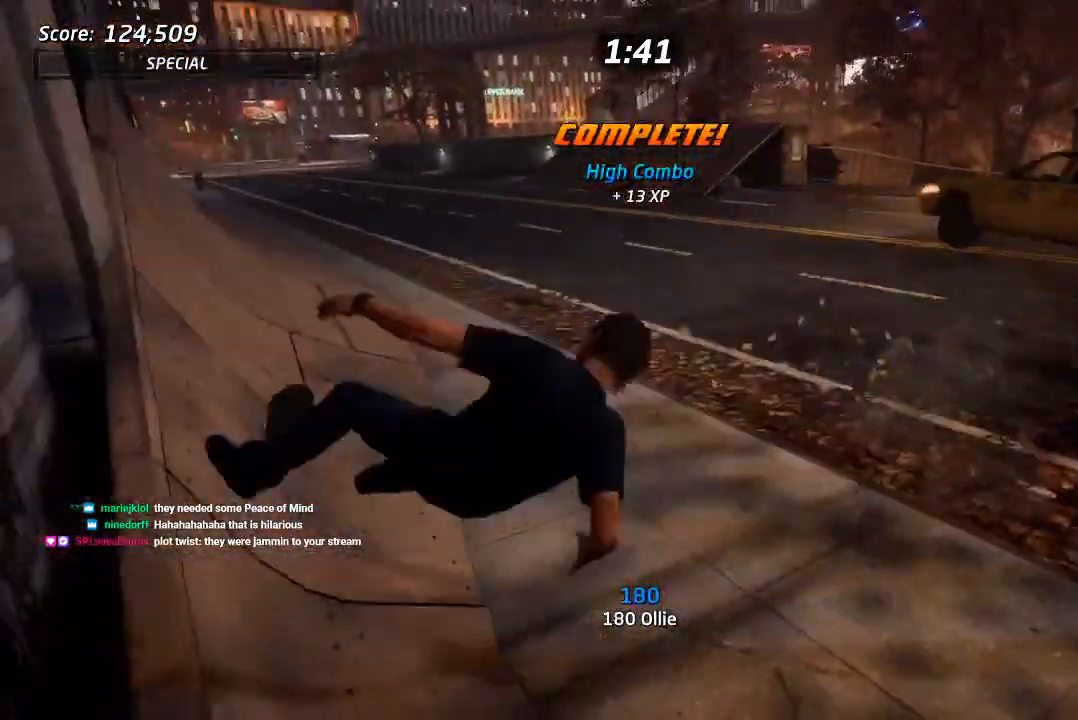
{"dt_ms": 500, "buttons": ["R1"], "left_stick": "center", "right_stick": "center", "events": [[83, "DPAD_LEFT", "down"], [117, "DPAD_DOWN", "up"], [133, "DPAD_LEFT", "up"], [450, "R1", "down"]]}
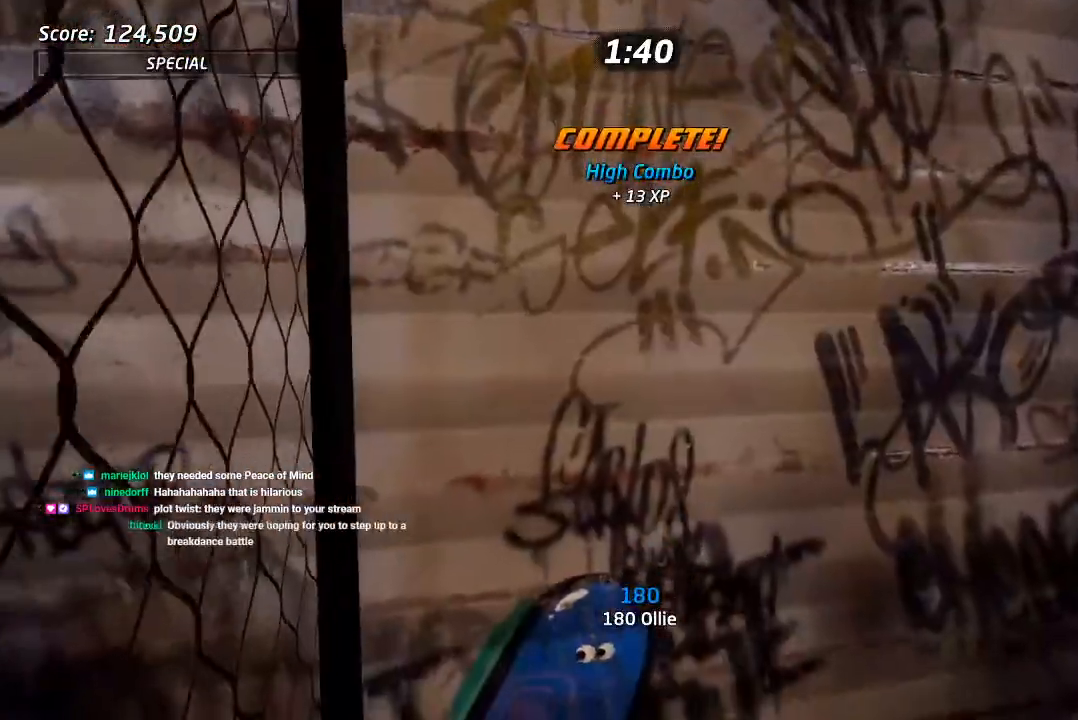
{"dt_ms": 500, "buttons": ["CROSS", "R1", "R2", "DPAD_UP", "DPAD_LEFT"], "left_stick": "center", "right_stick": "center", "events": [[50, "R1", "up"], [100, "CROSS", "down"], [117, "R2", "down"], [217, "R1", "down"], [283, "R2", "up"], [333, "R1", "up"], [383, "R2", "down"], [433, "R1", "down"], [467, "DPAD_UP", "down"], [483, "DPAD_LEFT", "down"]]}
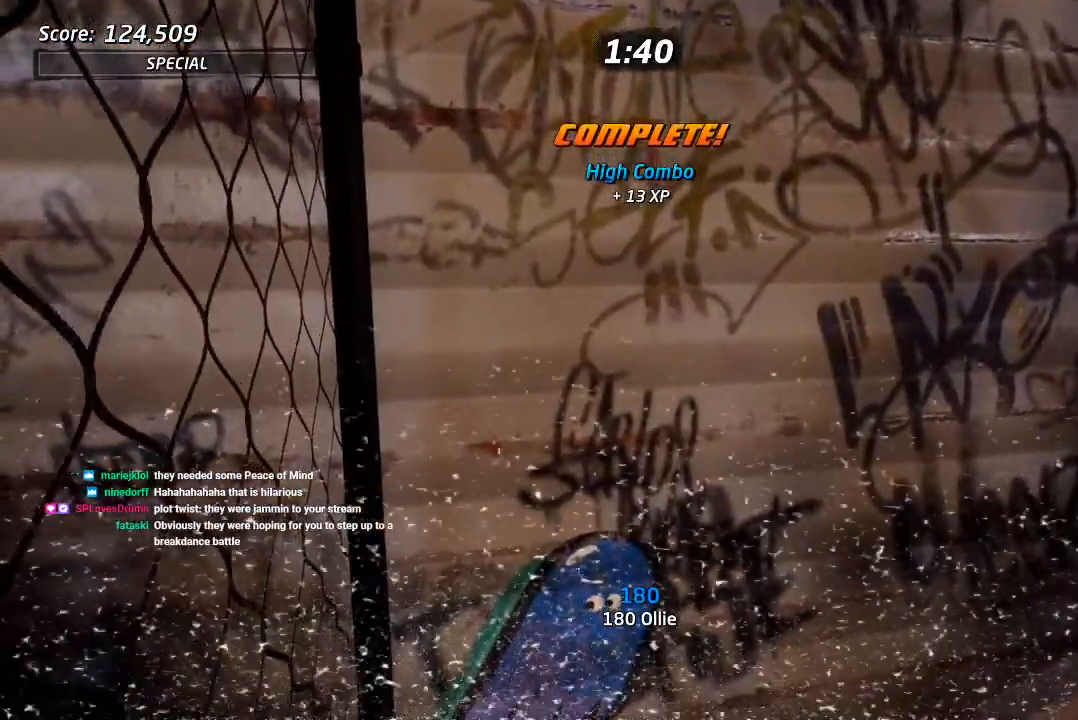
{"dt_ms": 500, "buttons": ["CROSS", "DPAD_DOWN", "DPAD_LEFT"], "left_stick": "center", "right_stick": "center", "events": [[33, "R2", "up"], [67, "R1", "up"], [117, "DPAD_UP", "up"], [117, "R2", "down"], [150, "R1", "down"], [267, "R2", "up"], [283, "R1", "up"], [317, "DPAD_DOWN", "down"], [400, "R2", "down"], [483, "R2", "up"]]}
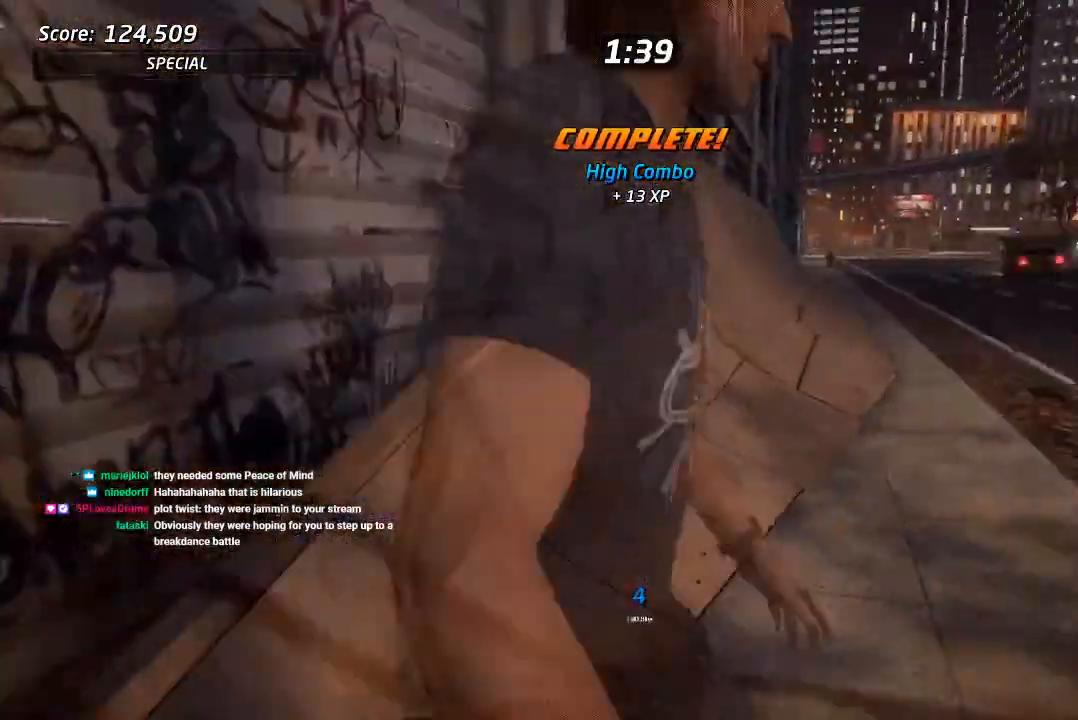
{"dt_ms": 500, "buttons": ["CROSS", "DPAD_DOWN", "DPAD_RIGHT"], "left_stick": "center", "right_stick": "center", "events": [[117, "DPAD_LEFT", "up"], [150, "DPAD_RIGHT", "down"], [283, "DPAD_RIGHT", "up"], [317, "DPAD_LEFT", "down"], [433, "DPAD_LEFT", "up"], [483, "DPAD_RIGHT", "down"]]}
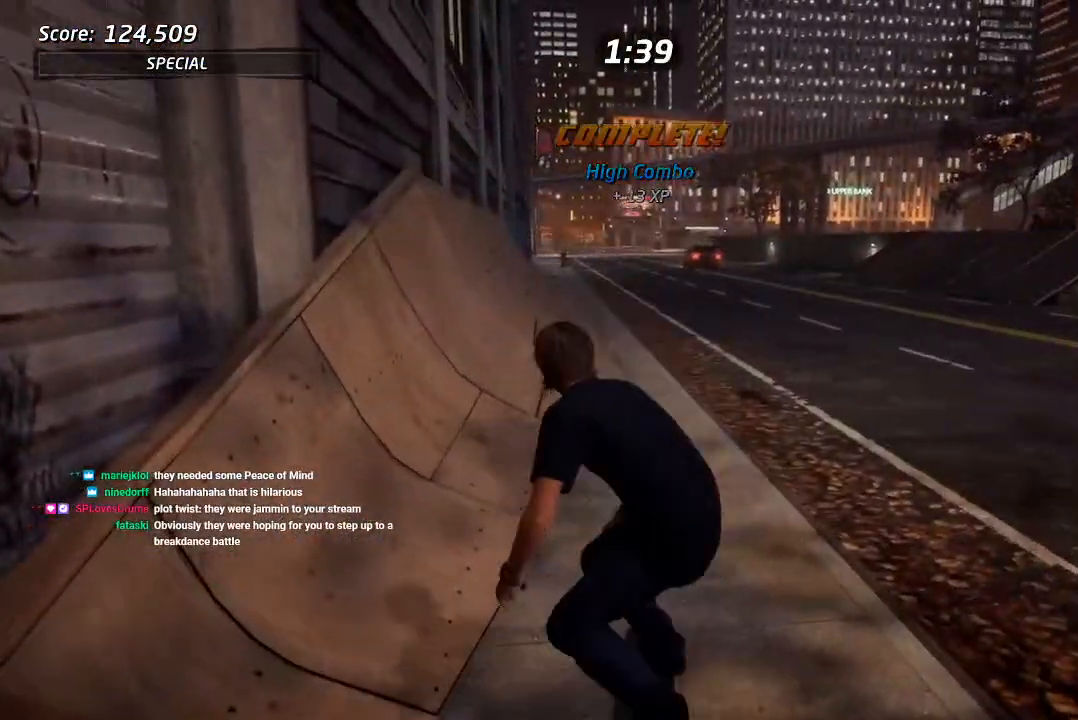
{"dt_ms": 500, "buttons": ["L1", "DPAD_DOWN", "DPAD_LEFT"], "left_stick": "center", "right_stick": "center", "events": [[100, "DPAD_DOWN", "up"], [200, "DPAD_RIGHT", "up"], [367, "DPAD_DOWN", "down"], [367, "DPAD_LEFT", "down"], [400, "CROSS", "up"], [400, "SQUARE", "down"], [433, "L1", "down"], [483, "SQUARE", "up"]]}
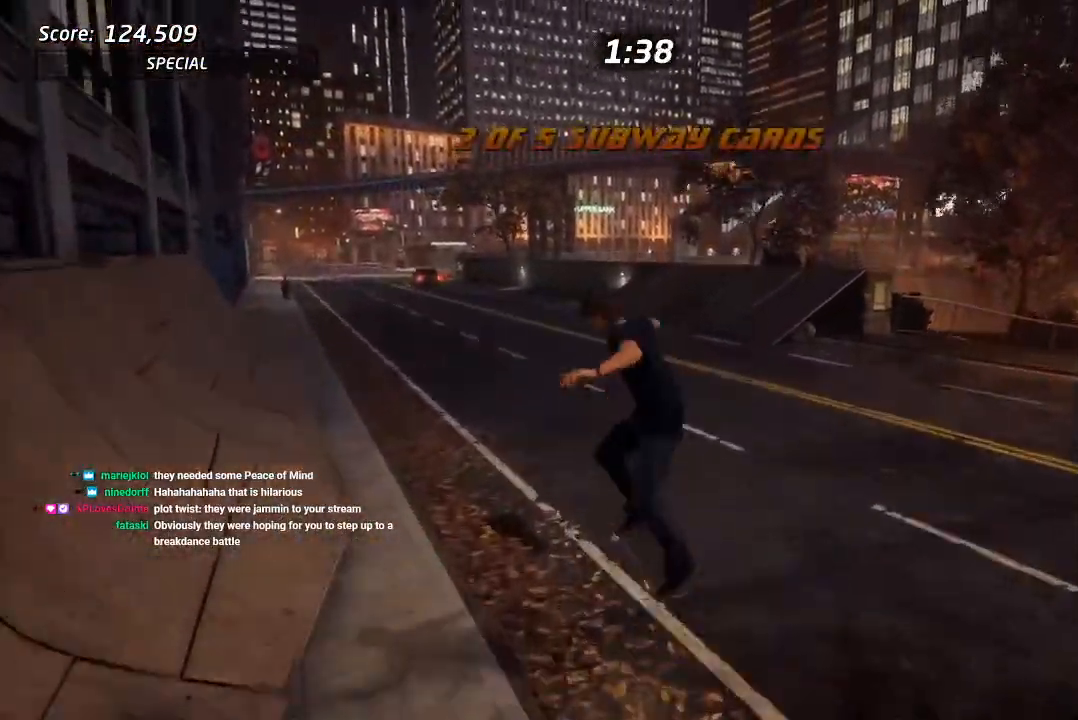
{"dt_ms": 500, "buttons": ["CROSS", "DPAD_UP"], "left_stick": "center", "right_stick": "center", "events": [[50, "SQUARE", "down"], [83, "DPAD_DOWN", "up"], [117, "DPAD_LEFT", "up"], [167, "SQUARE", "up"], [217, "DPAD_DOWN", "down"], [317, "DPAD_DOWN", "up"], [333, "L1", "up"], [400, "CROSS", "down"], [417, "DPAD_UP", "down"]]}
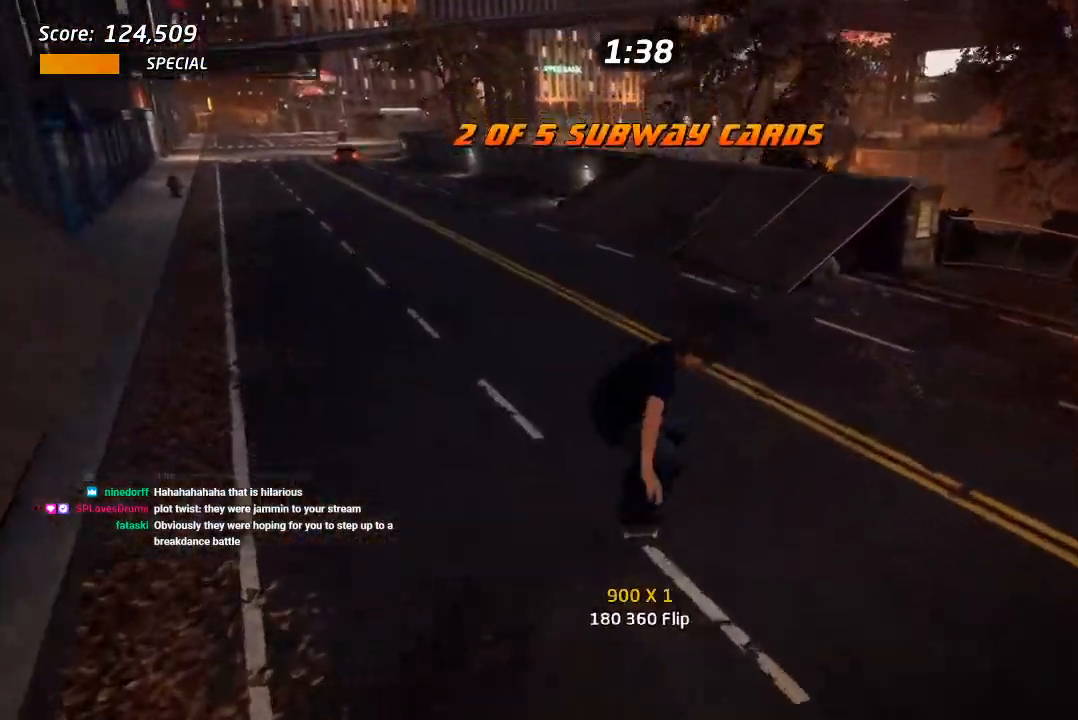
{"dt_ms": 500, "buttons": ["L1"], "left_stick": "center", "right_stick": "left", "events": [[33, "DPAD_LEFT", "down"], [33, "DPAD_UP", "up"], [133, "CROSS", "up"], [133, "SQUARE", "down"], [167, "L1", "down"], [250, "SQUARE", "up"], [333, "right_stick", "left"], [433, "DPAD_LEFT", "up"]]}
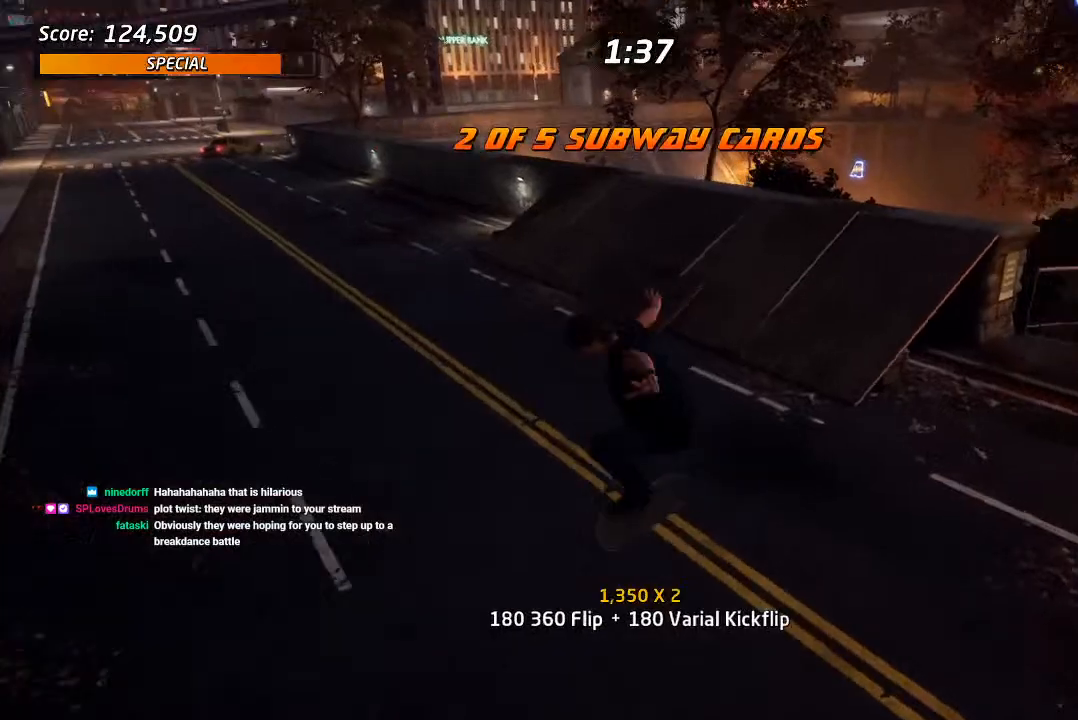
{"dt_ms": 500, "buttons": ["DPAD_DOWN", "DPAD_LEFT"], "left_stick": "center", "right_stick": "left", "events": [[83, "L1", "up"], [250, "DPAD_LEFT", "down"], [300, "DPAD_DOWN", "down"]]}
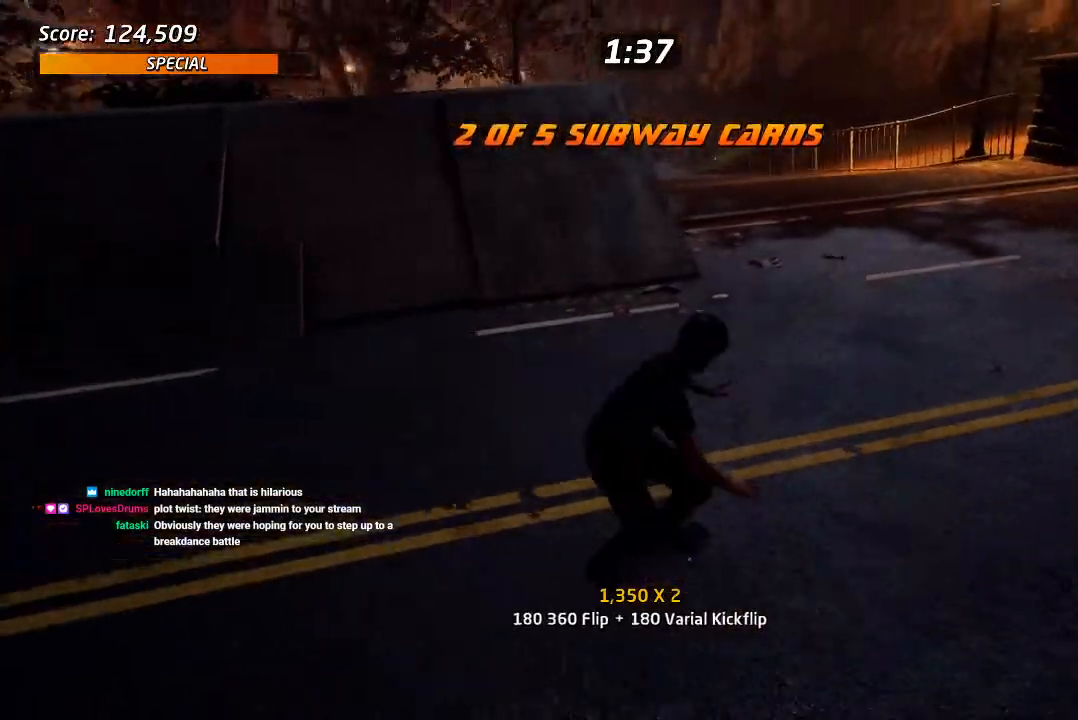
{"dt_ms": 500, "buttons": ["DPAD_DOWN", "DPAD_RIGHT"], "left_stick": "center", "right_stick": "left", "events": [[267, "DPAD_LEFT", "up"], [500, "DPAD_RIGHT", "down"]]}
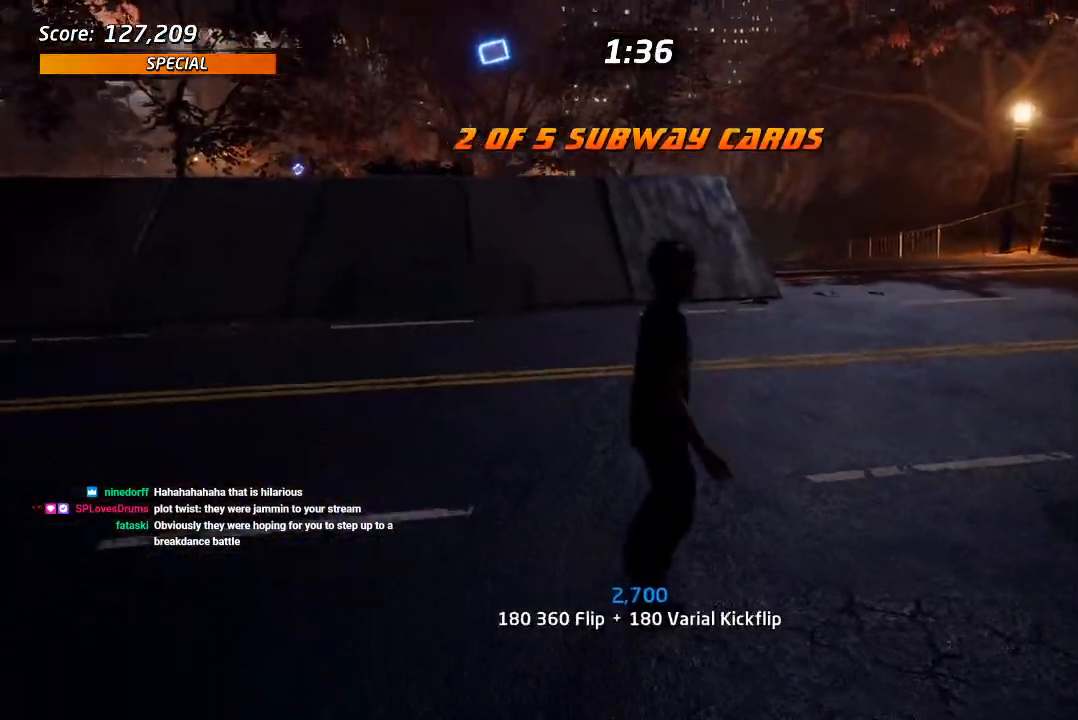
{"dt_ms": 500, "buttons": ["DPAD_DOWN", "DPAD_RIGHT"], "left_stick": "center", "right_stick": "center", "events": [[133, "R2", "down"], [267, "right_stick", "center"], [300, "R2", "up"]]}
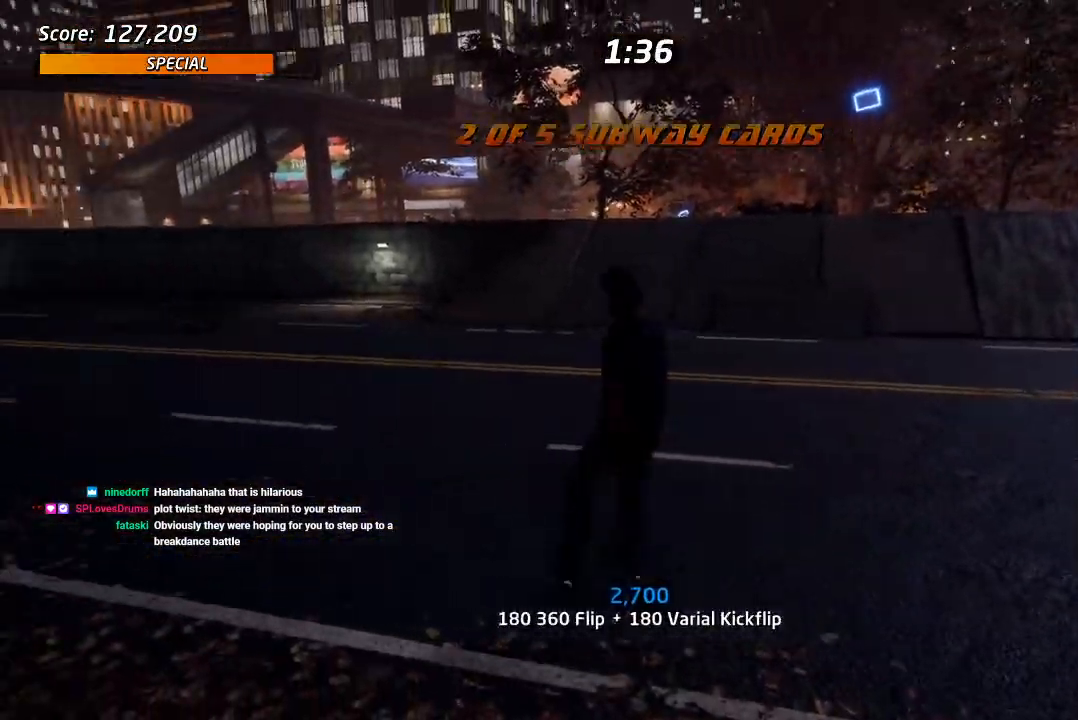
{"dt_ms": 500, "buttons": ["CROSS", "DPAD_DOWN", "DPAD_LEFT"], "left_stick": "center", "right_stick": "center", "events": [[433, "DPAD_RIGHT", "up"], [483, "CROSS", "down"], [500, "DPAD_LEFT", "down"]]}
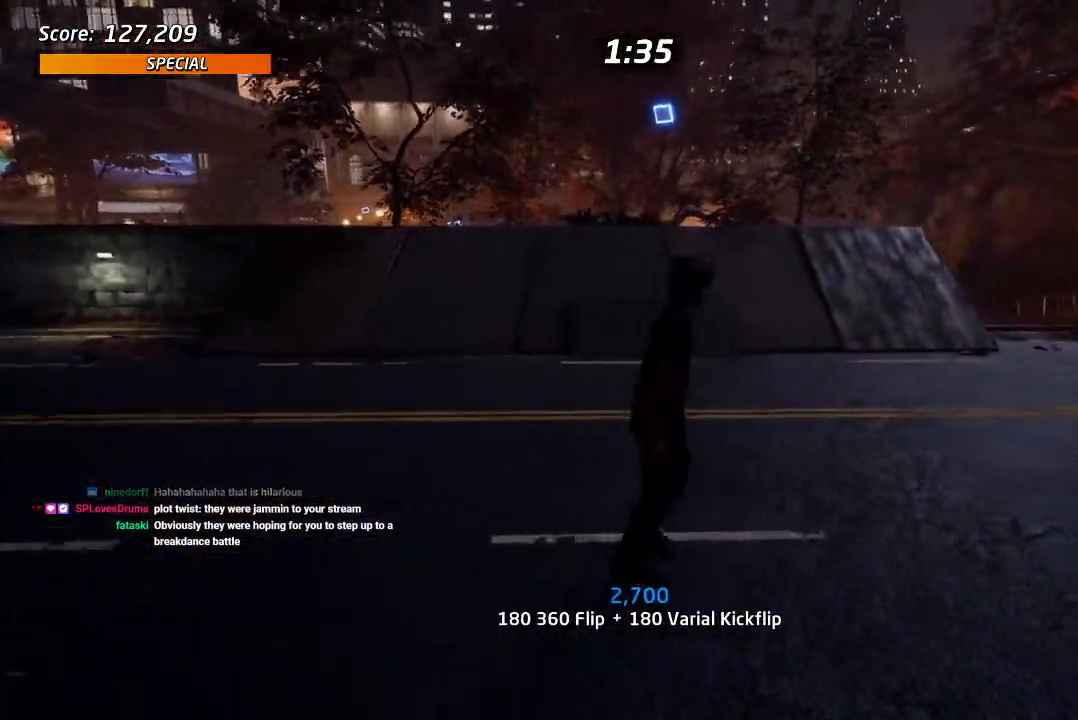
{"dt_ms": 500, "buttons": ["CROSS"], "left_stick": "center", "right_stick": "center", "events": [[117, "DPAD_LEFT", "up"], [417, "DPAD_DOWN", "up"]]}
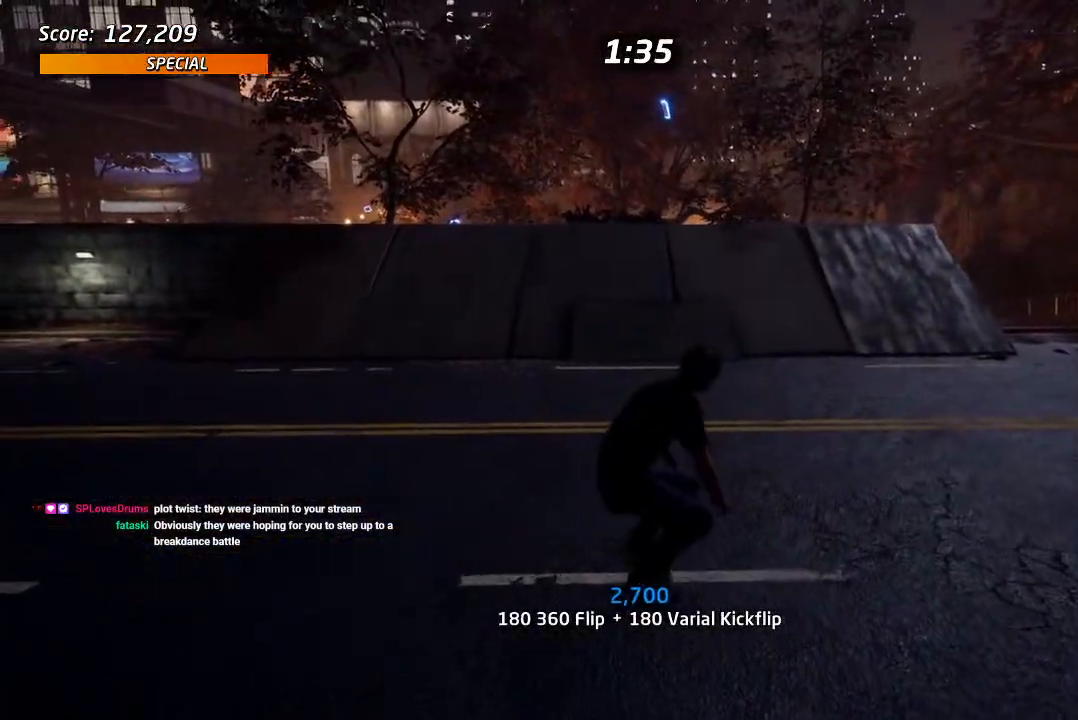
{"dt_ms": 500, "buttons": ["CROSS"], "left_stick": "center", "right_stick": "center", "events": []}
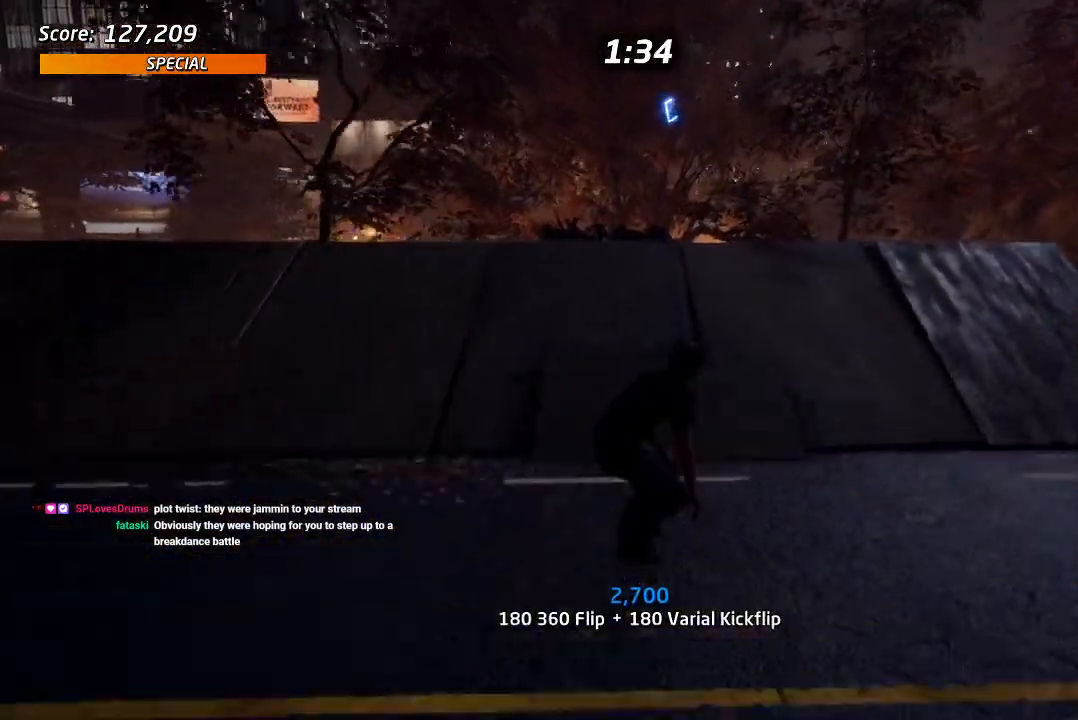
{"dt_ms": 500, "buttons": [], "left_stick": "center", "right_stick": "center", "events": [[250, "CROSS", "up"]]}
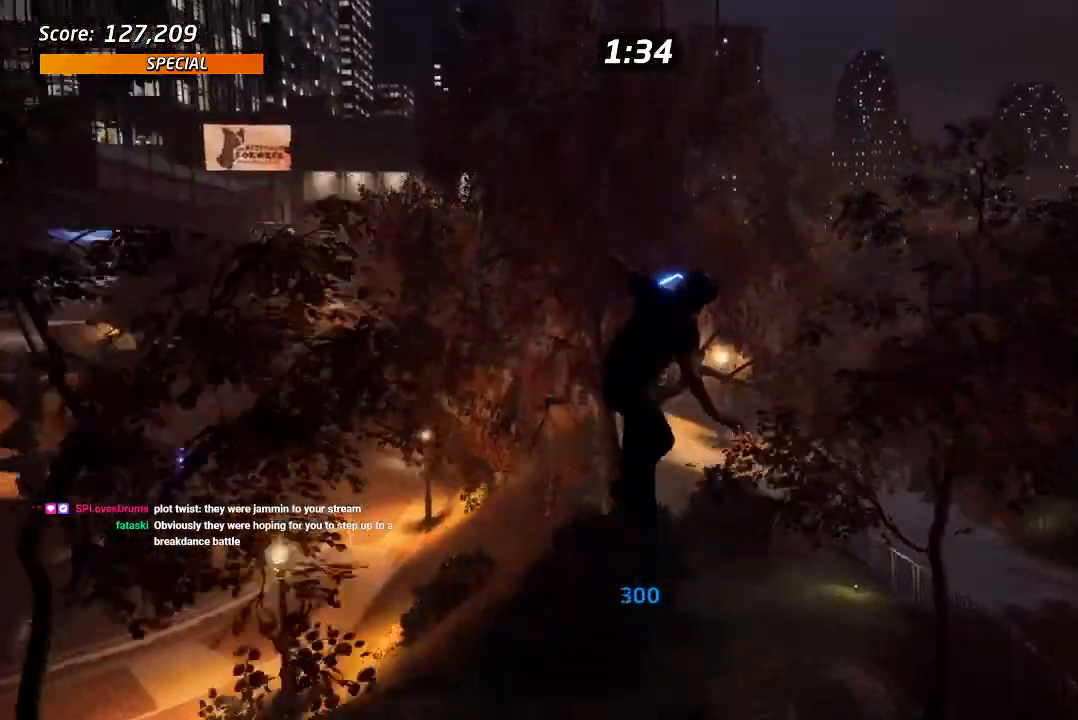
{"dt_ms": 500, "buttons": [], "left_stick": "center", "right_stick": "center", "events": []}
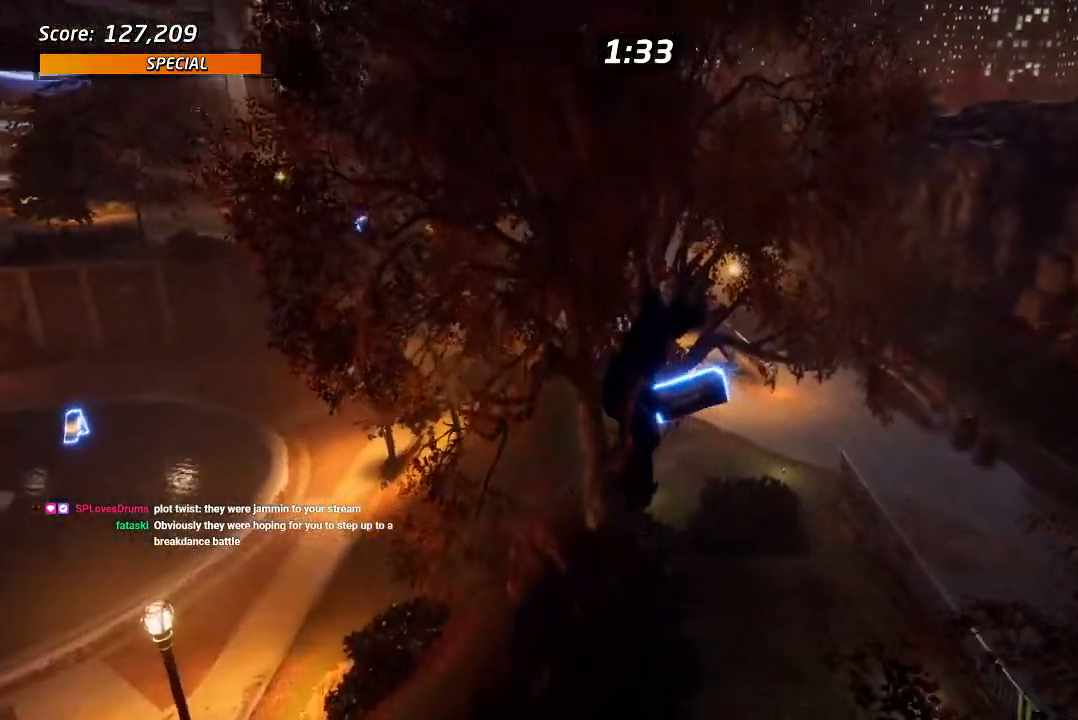
{"dt_ms": 500, "buttons": ["DPAD_DOWN"], "left_stick": "center", "right_stick": "center", "events": [[483, "DPAD_DOWN", "down"]]}
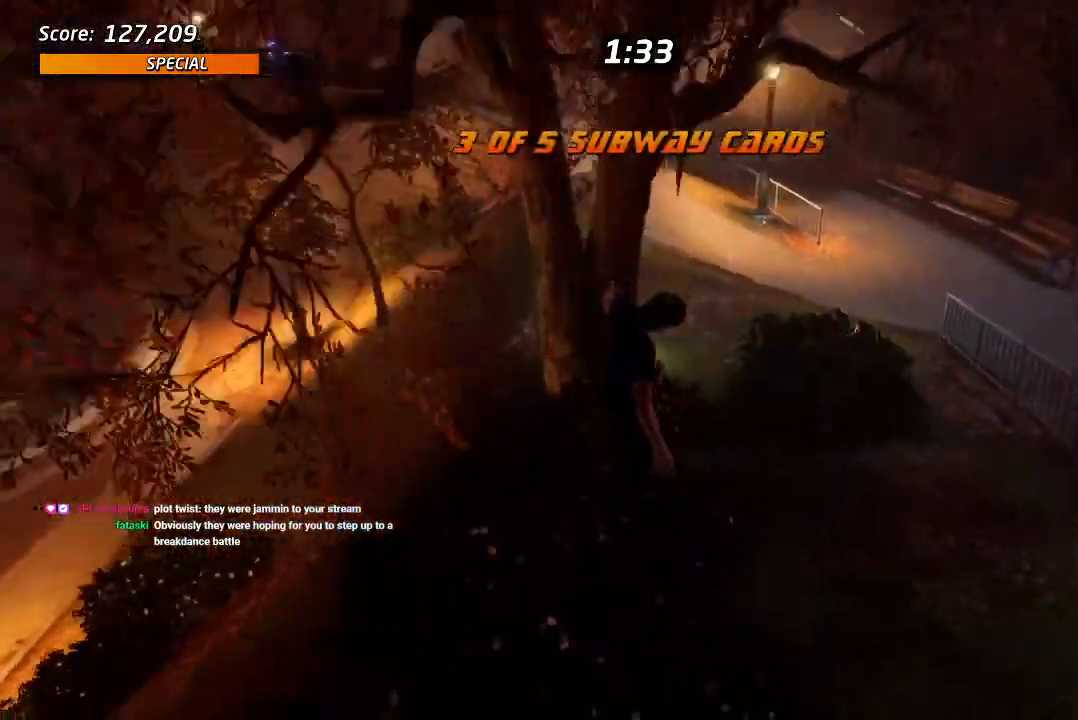
{"dt_ms": 500, "buttons": ["DPAD_DOWN", "DPAD_LEFT"], "left_stick": "center", "right_stick": "center", "events": [[100, "DPAD_LEFT", "down"]]}
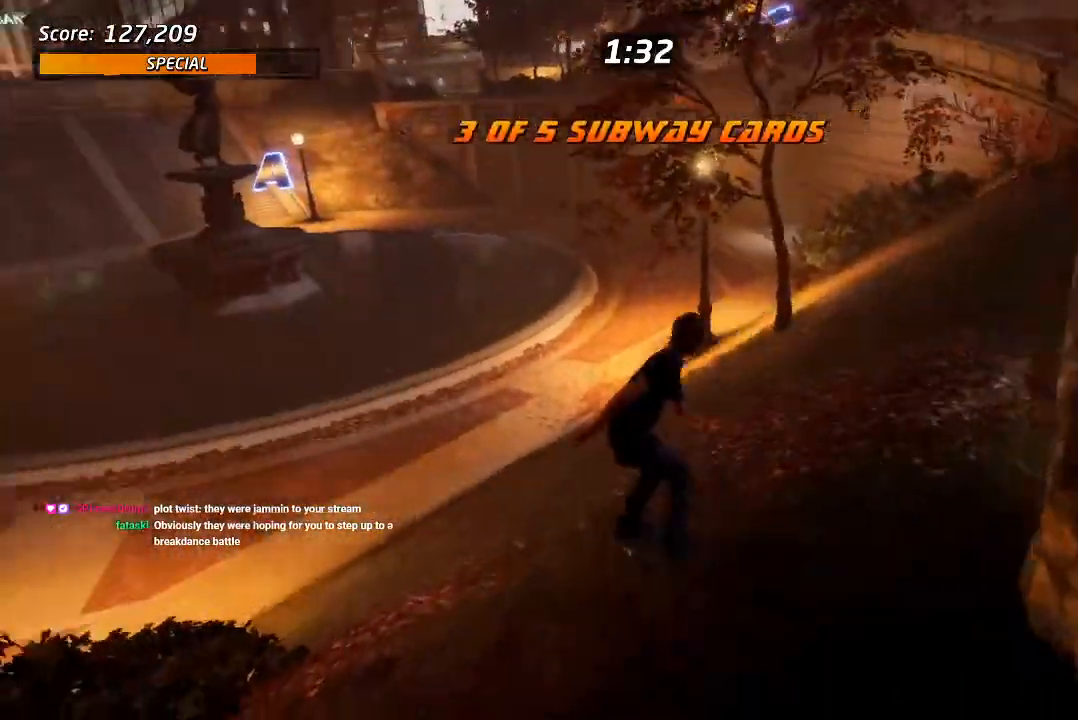
{"dt_ms": 500, "buttons": ["DPAD_DOWN"], "left_stick": "center", "right_stick": "left", "events": [[17, "DPAD_LEFT", "up"], [117, "DPAD_DOWN", "up"], [217, "DPAD_LEFT", "down"], [267, "DPAD_DOWN", "down"], [367, "right_stick", "left"], [483, "DPAD_LEFT", "up"]]}
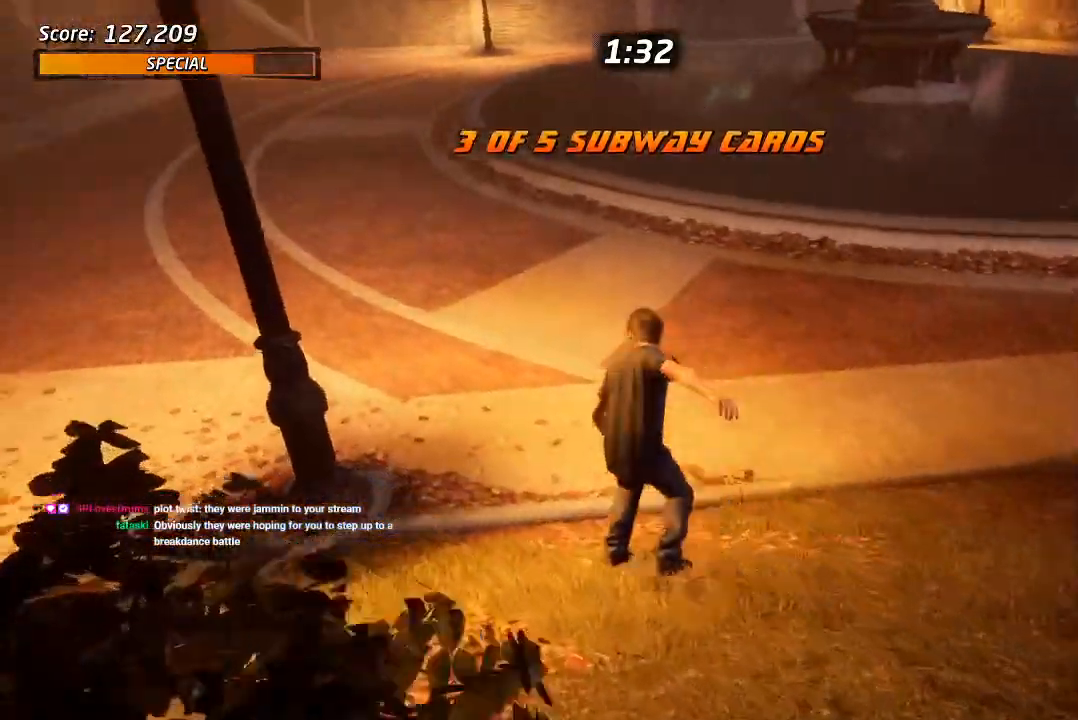
{"dt_ms": 500, "buttons": [], "left_stick": "center", "right_stick": "center", "events": [[133, "DPAD_DOWN", "up"], [250, "right_stick", "center"], [267, "DPAD_DOWN", "down"], [467, "DPAD_DOWN", "up"]]}
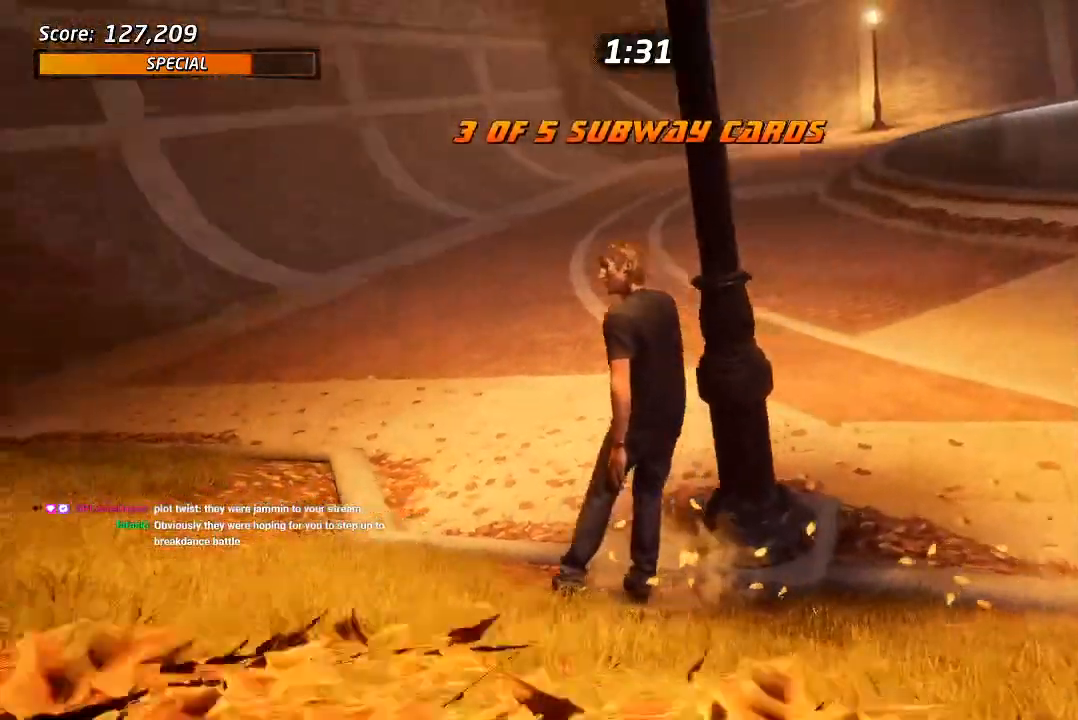
{"dt_ms": 500, "buttons": ["DPAD_RIGHT"], "left_stick": "center", "right_stick": "center", "events": [[33, "DPAD_DOWN", "down"], [50, "DPAD_RIGHT", "down"], [167, "right_stick", "left"], [200, "DPAD_DOWN", "up"], [383, "right_stick", "center"]]}
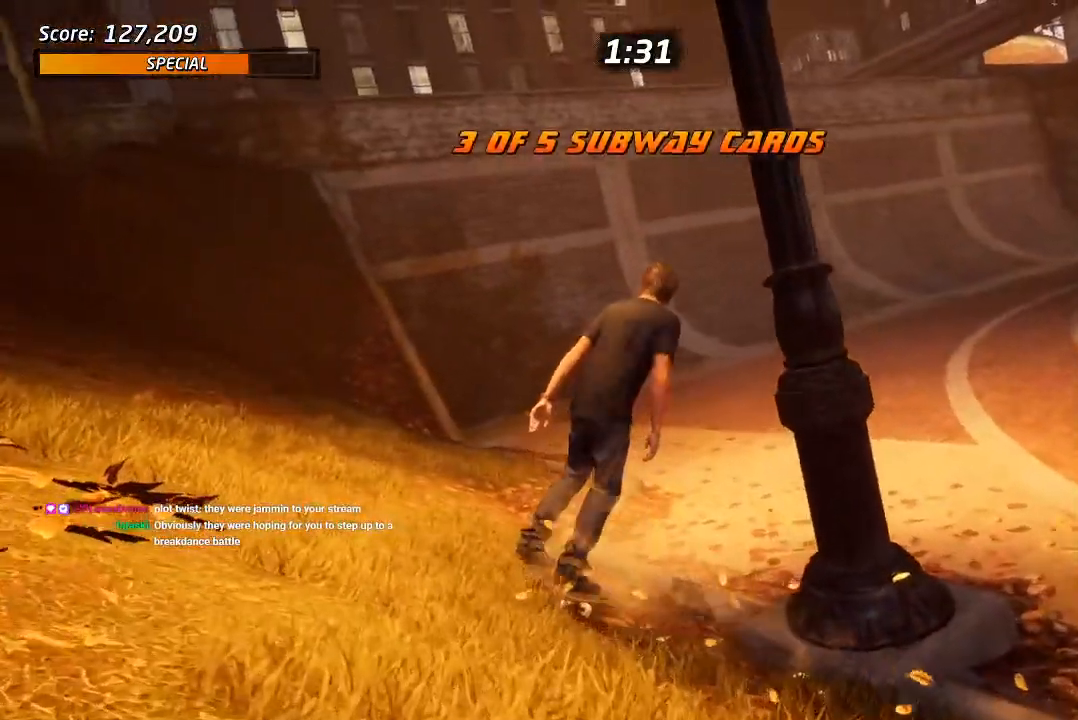
{"dt_ms": 500, "buttons": ["DPAD_DOWN"], "left_stick": "center", "right_stick": "left", "events": [[17, "DPAD_DOWN", "down"], [100, "DPAD_DOWN", "up"], [200, "right_stick", "left"], [350, "DPAD_DOWN", "down"], [483, "DPAD_RIGHT", "up"]]}
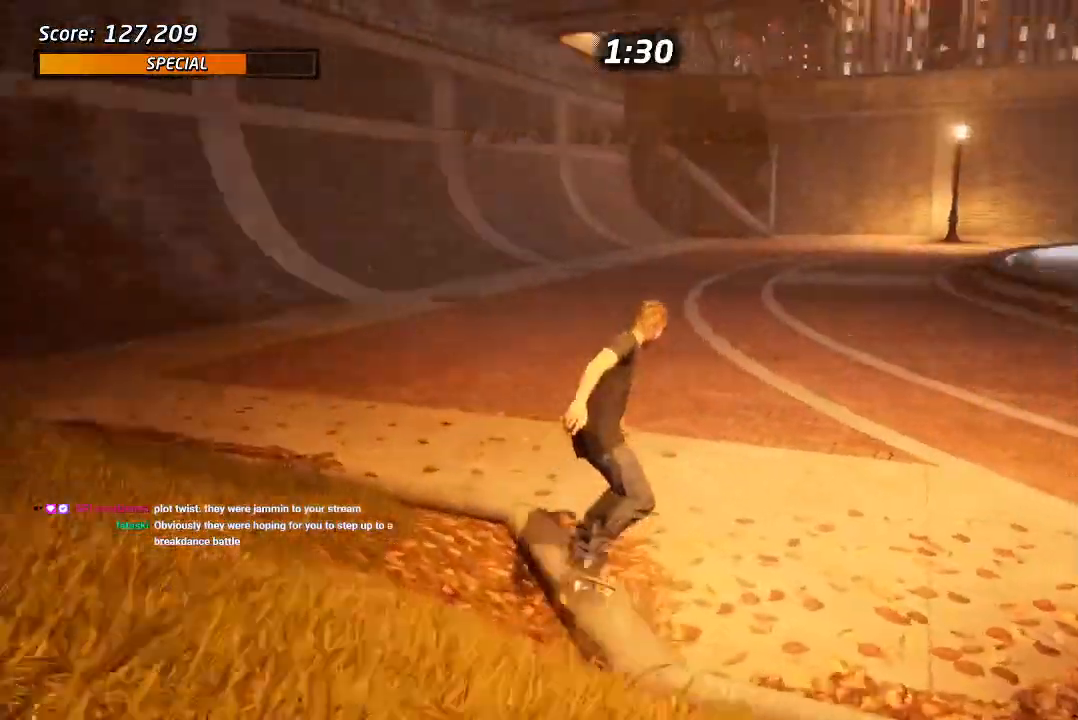
{"dt_ms": 500, "buttons": ["DPAD_DOWN", "DPAD_RIGHT"], "left_stick": "center", "right_stick": "center", "events": [[150, "DPAD_RIGHT", "down"], [233, "right_stick", "center"]]}